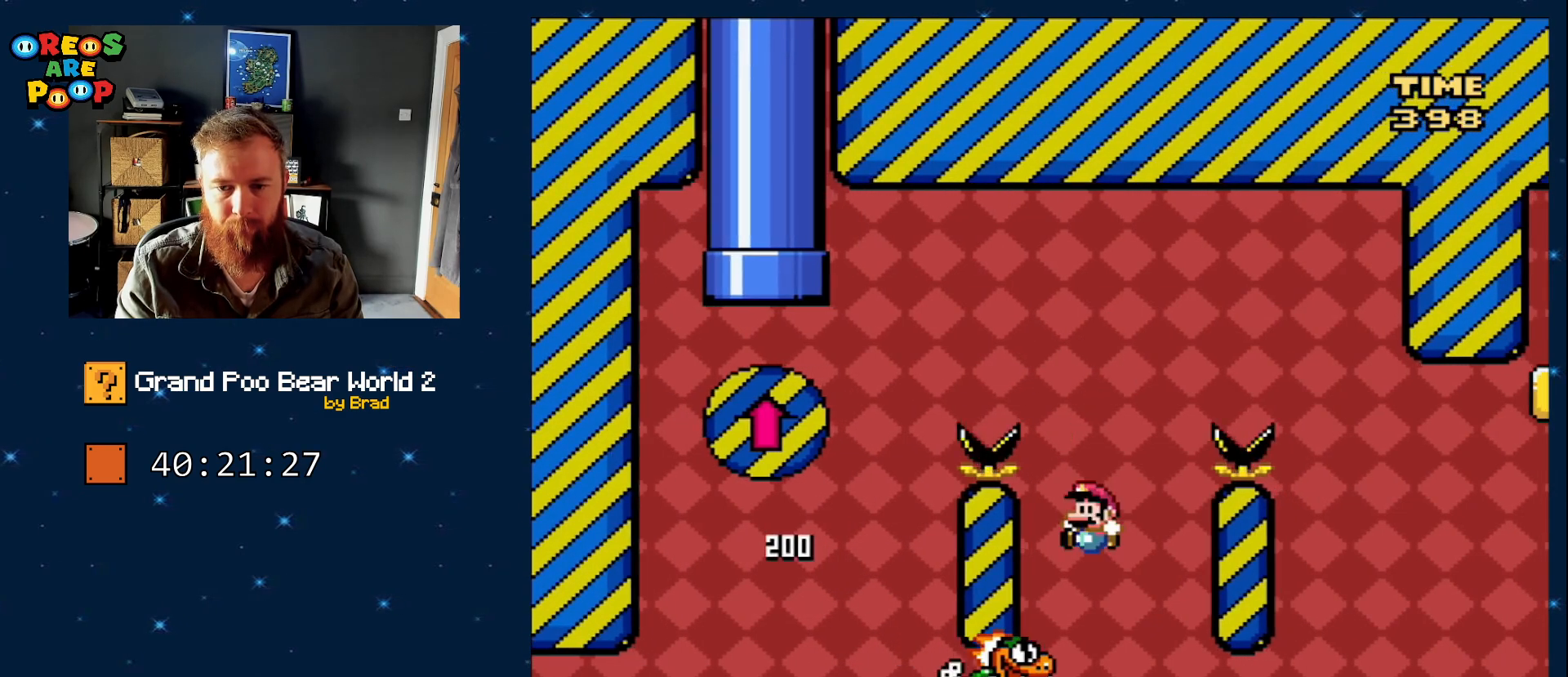
Gameplay with a controller (Nintendo layout); each line is a JSON object with the inputs held at the frame after it (dt_ms = milliseconds from this image to that frame). "events" lists button and stick changes between this image and that frame as [ms after this image, input, new state], when the widget could be followed in between. Not read: L1 L3 R1 R3 SELECT START.
{"dt_ms": 500, "buttons": ["B", "Y", "DPAD_RIGHT"], "events": [[83, "DPAD_RIGHT", "down"]]}
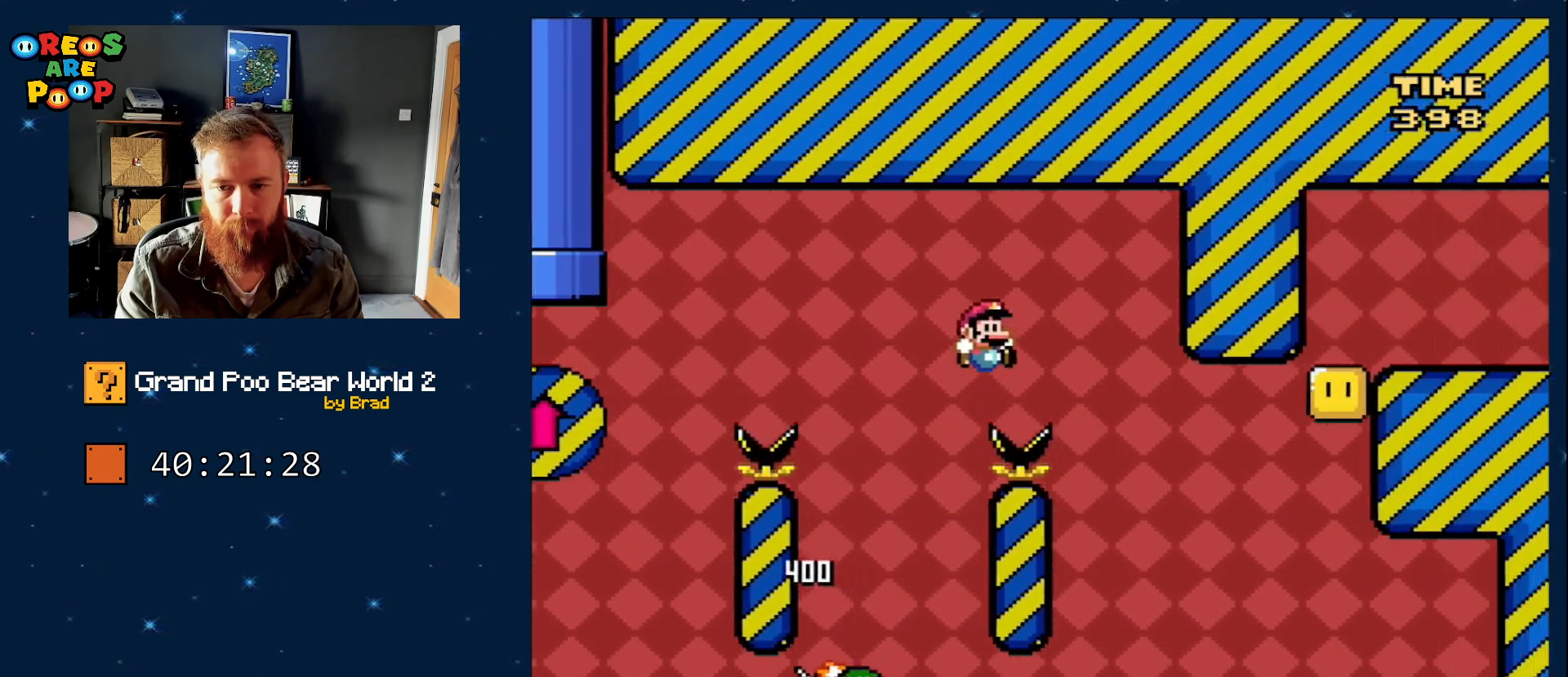
{"dt_ms": 500, "buttons": ["B", "Y", "DPAD_RIGHT"], "events": [[83, "DPAD_RIGHT", "up"], [233, "DPAD_LEFT", "down"], [383, "DPAD_LEFT", "up"], [500, "DPAD_RIGHT", "down"]]}
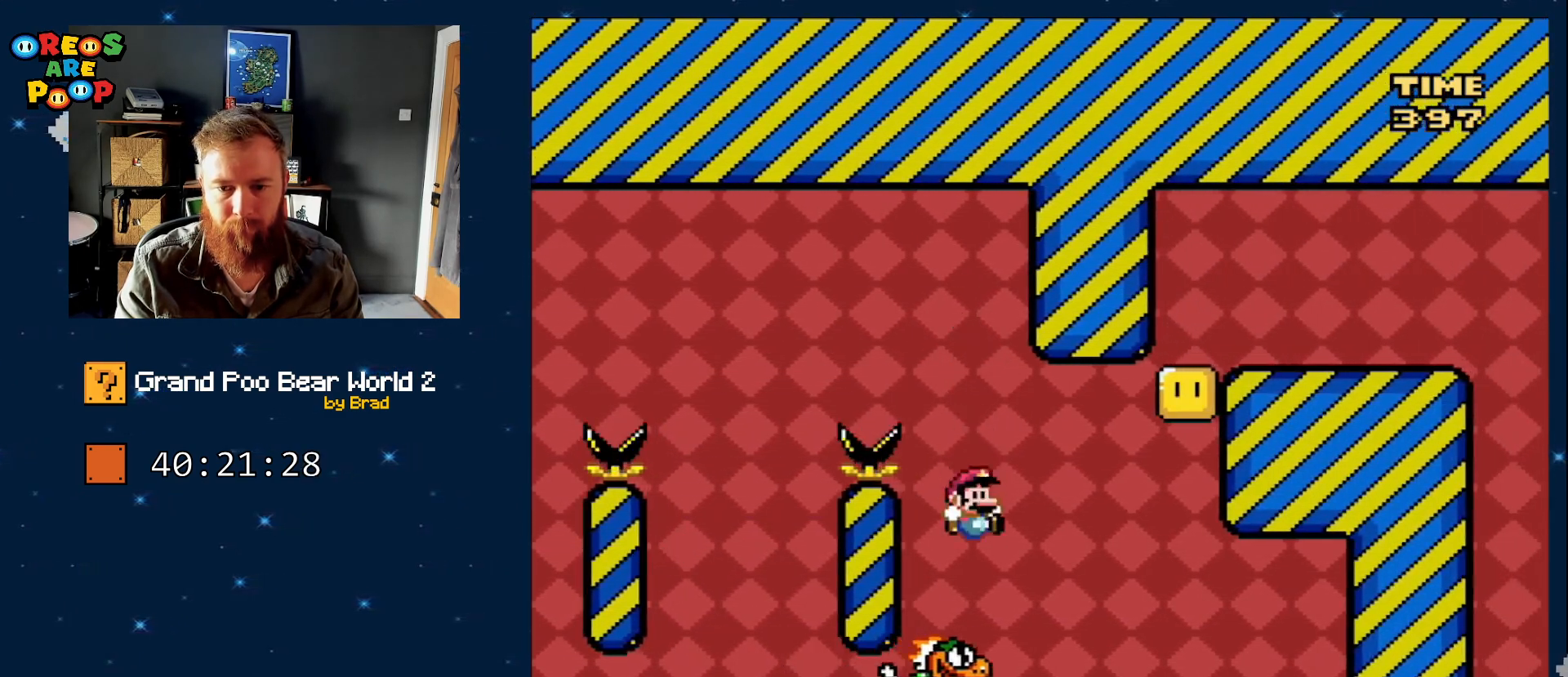
{"dt_ms": 1000, "buttons": ["Y", "DPAD_LEFT"], "events": [[183, "B", "up"], [217, "DPAD_RIGHT", "up"], [467, "B", "down"], [717, "DPAD_RIGHT", "down"], [833, "DPAD_RIGHT", "up"], [933, "DPAD_LEFT", "down"], [983, "B", "up"]]}
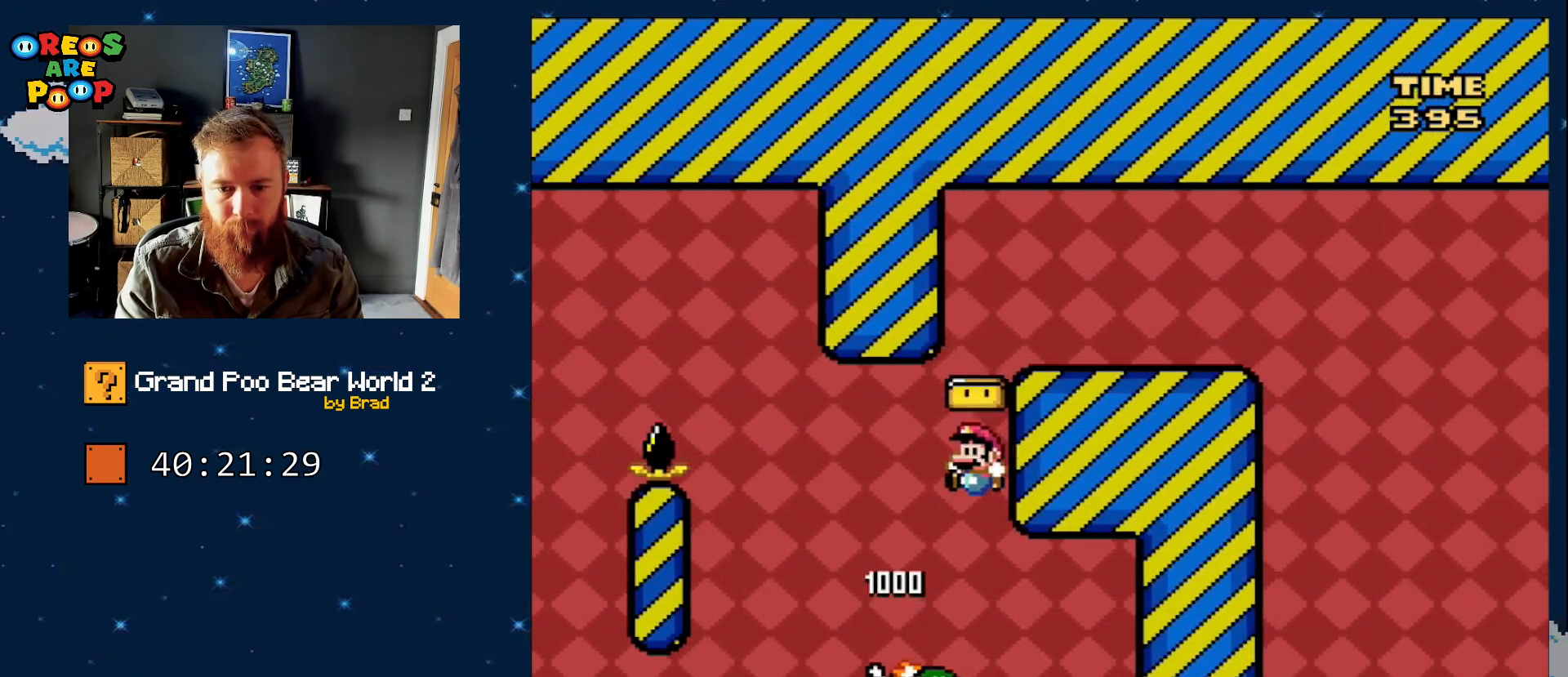
{"dt_ms": 500, "buttons": ["B", "Y", "DPAD_RIGHT"], "events": [[83, "B", "down"], [133, "DPAD_LEFT", "up"], [217, "DPAD_RIGHT", "down"]]}
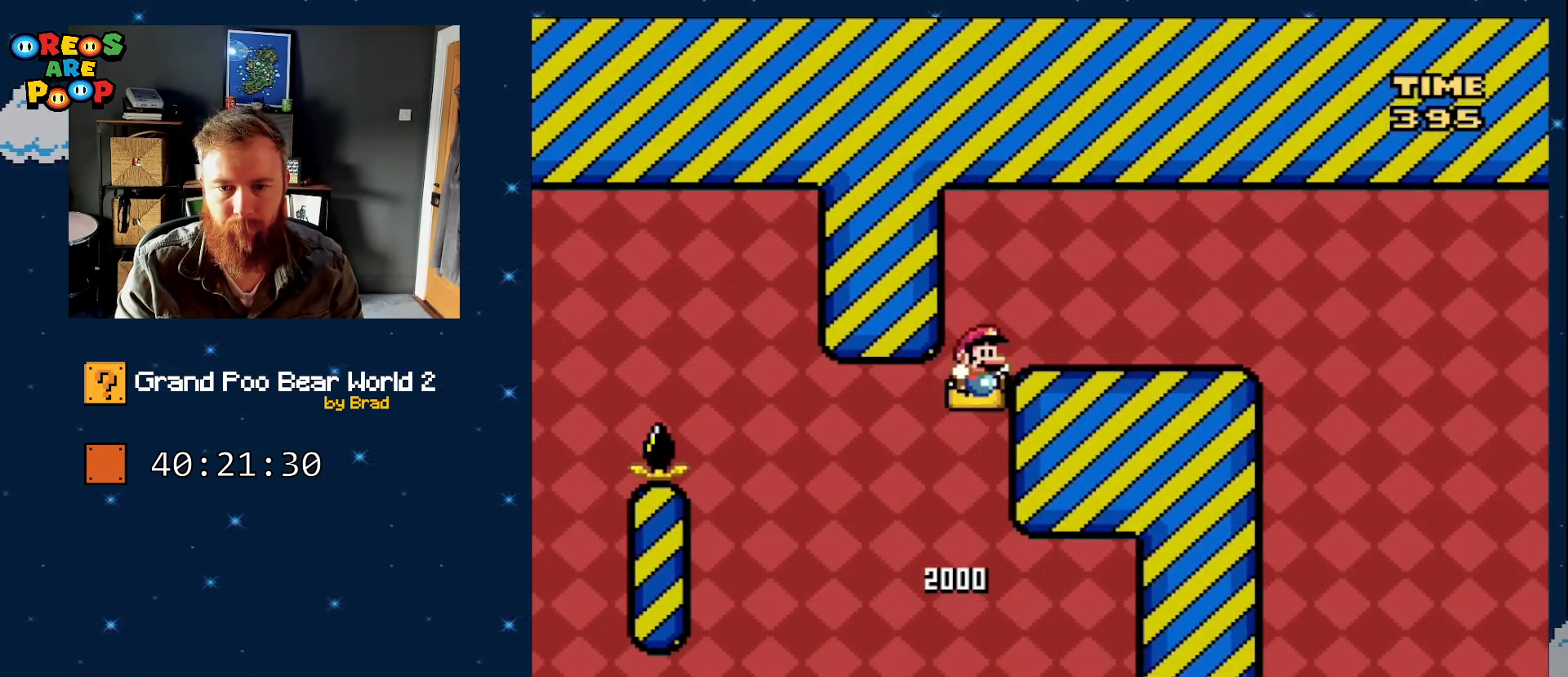
{"dt_ms": 500, "buttons": ["B", "Y", "DPAD_RIGHT"], "events": []}
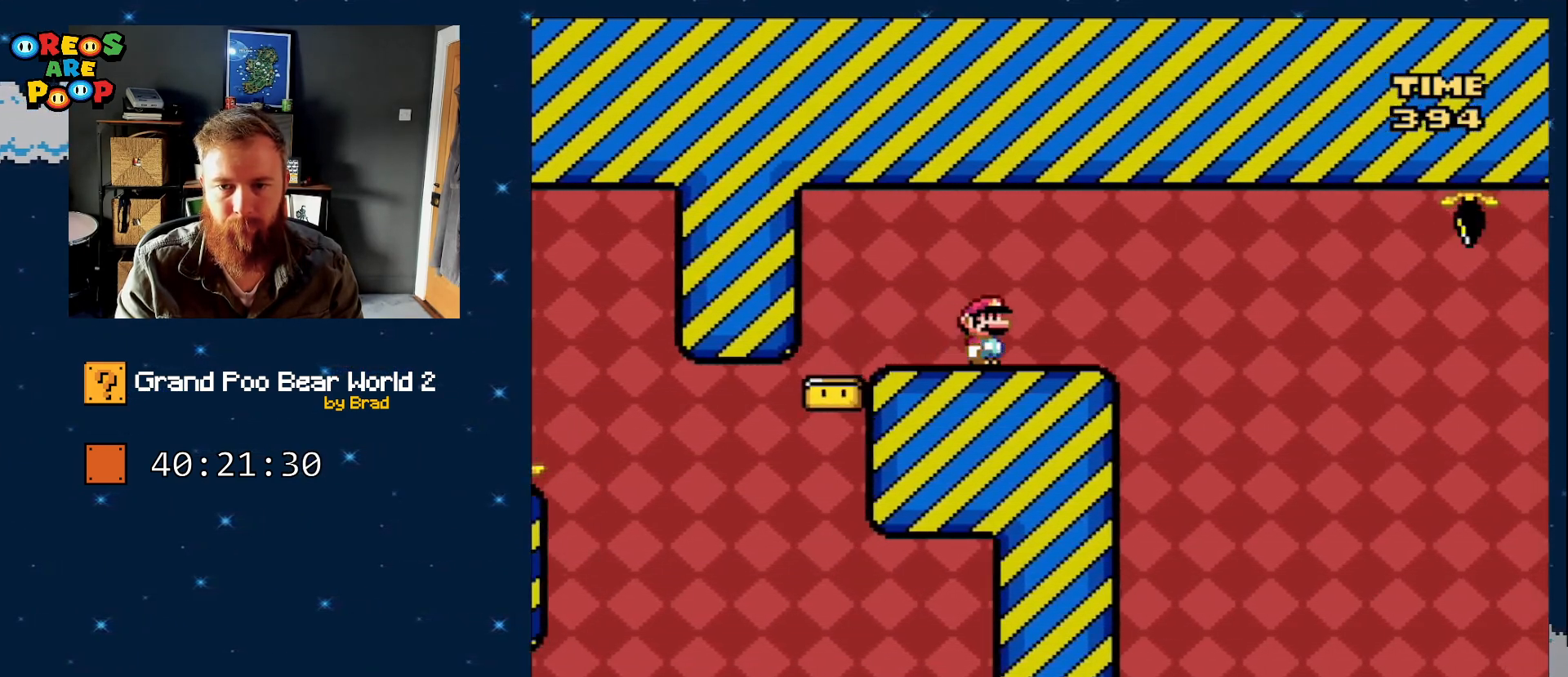
{"dt_ms": 500, "buttons": ["X"], "events": [[117, "B", "up"], [117, "DPAD_RIGHT", "up"], [183, "DPAD_LEFT", "down"], [250, "Y", "up"], [300, "X", "down"], [333, "DPAD_LEFT", "up"]]}
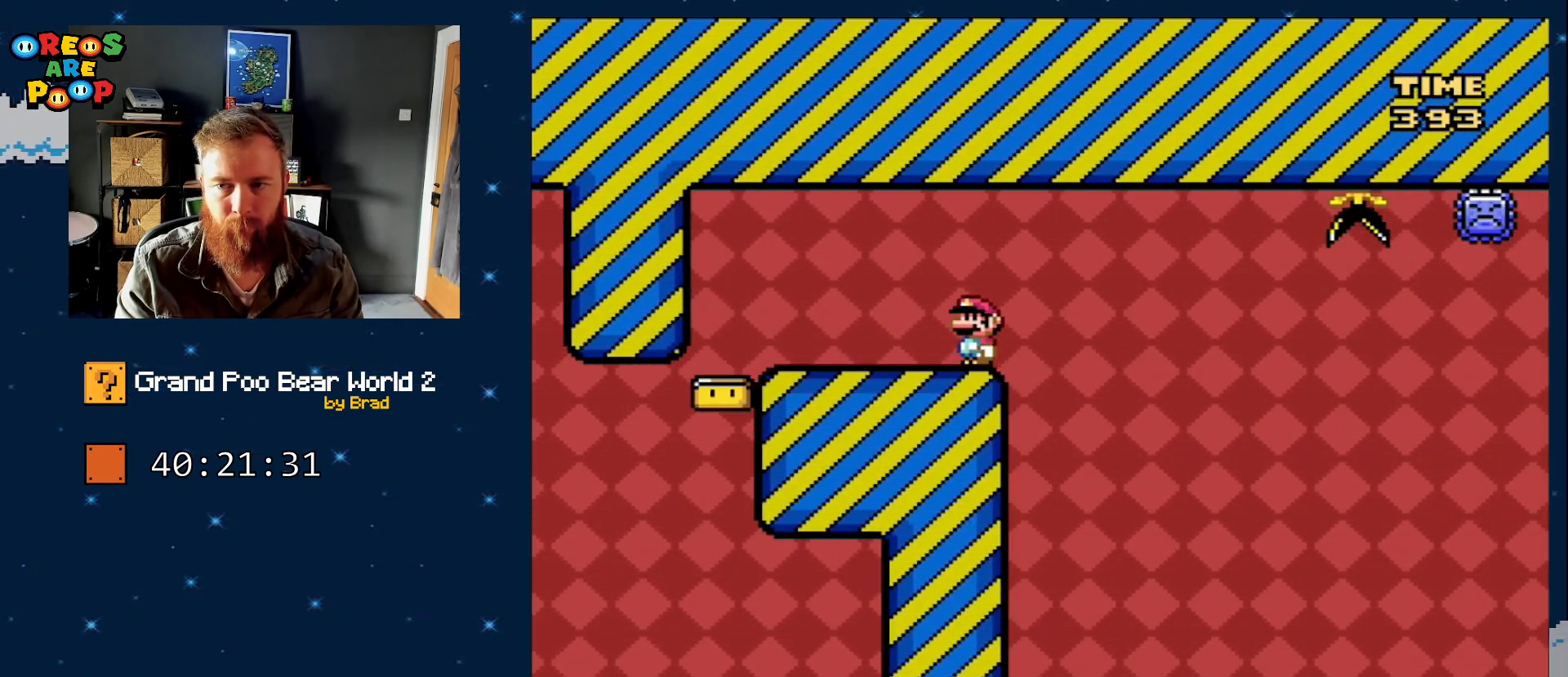
{"dt_ms": 500, "buttons": ["A", "X", "DPAD_RIGHT"], "events": [[50, "DPAD_RIGHT", "down"], [267, "A", "down"]]}
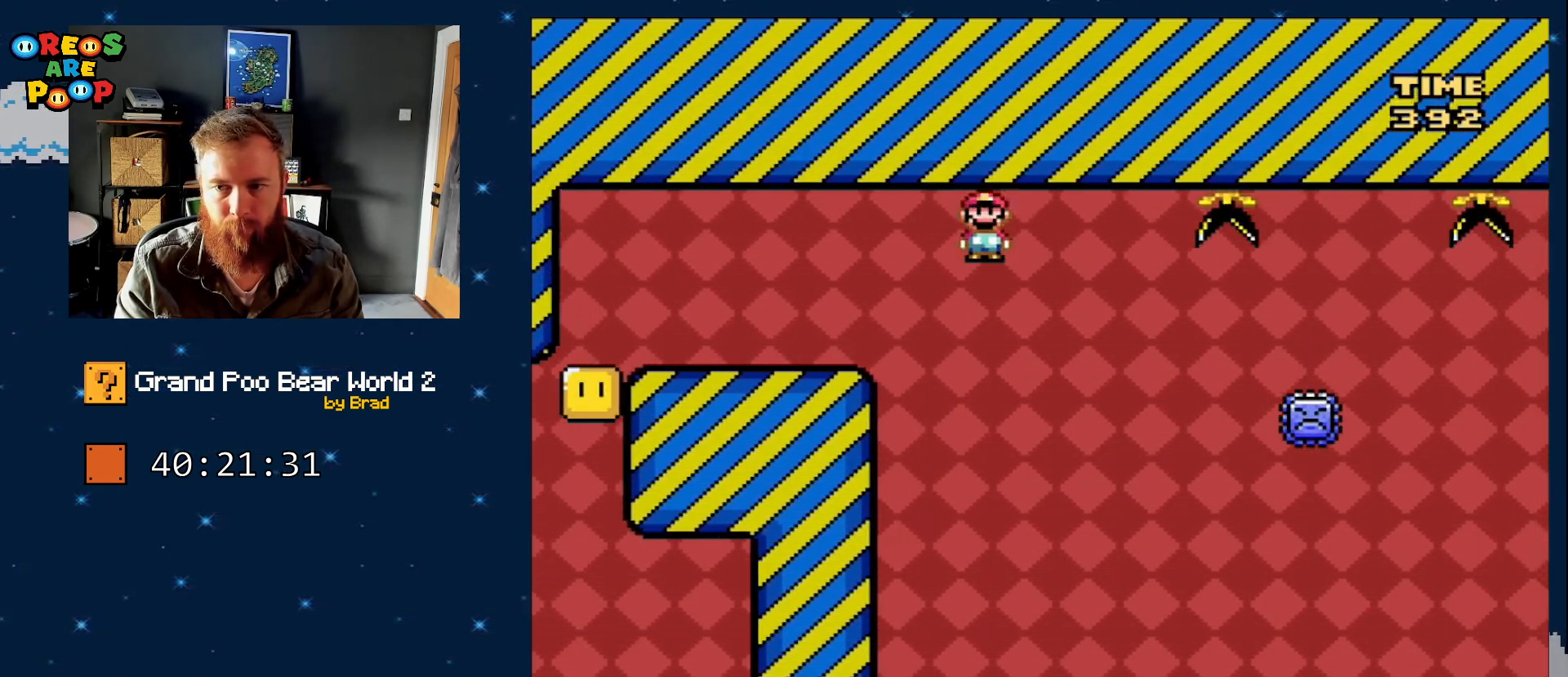
{"dt_ms": 500, "buttons": ["A", "X", "DPAD_RIGHT"], "events": []}
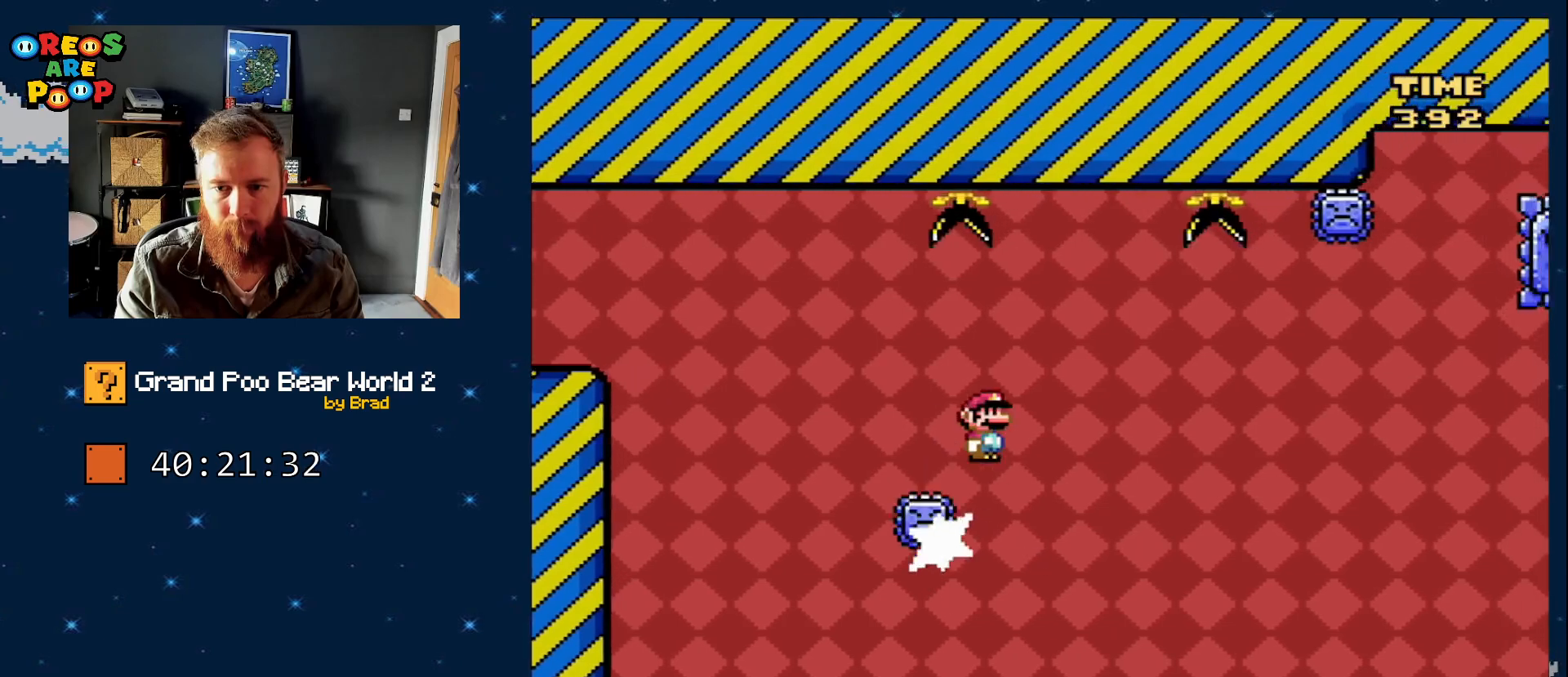
{"dt_ms": 1000, "buttons": ["A", "X", "DPAD_RIGHT"]}
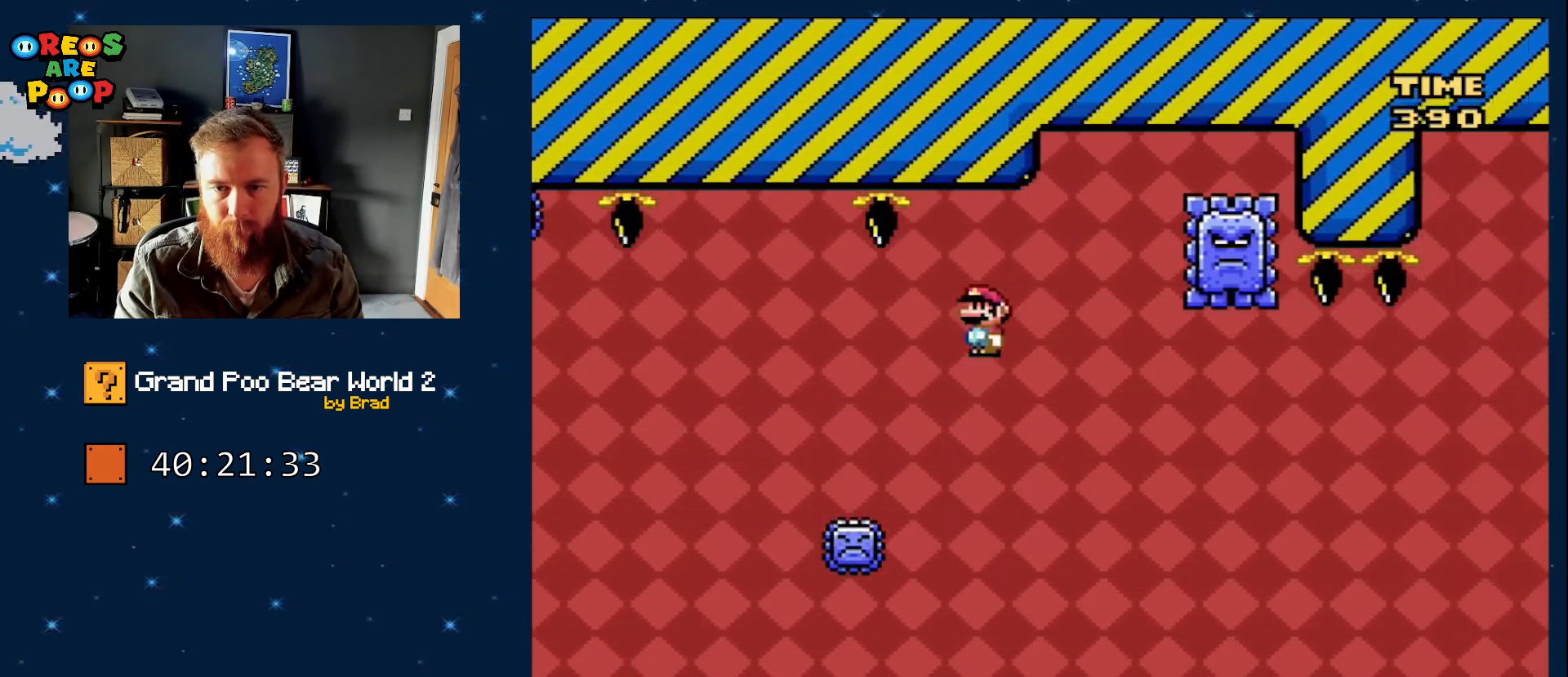
{"dt_ms": 500, "buttons": ["X"], "events": [[183, "DPAD_RIGHT", "up"], [250, "DPAD_LEFT", "down"], [433, "DPAD_LEFT", "up"], [500, "A", "up"]]}
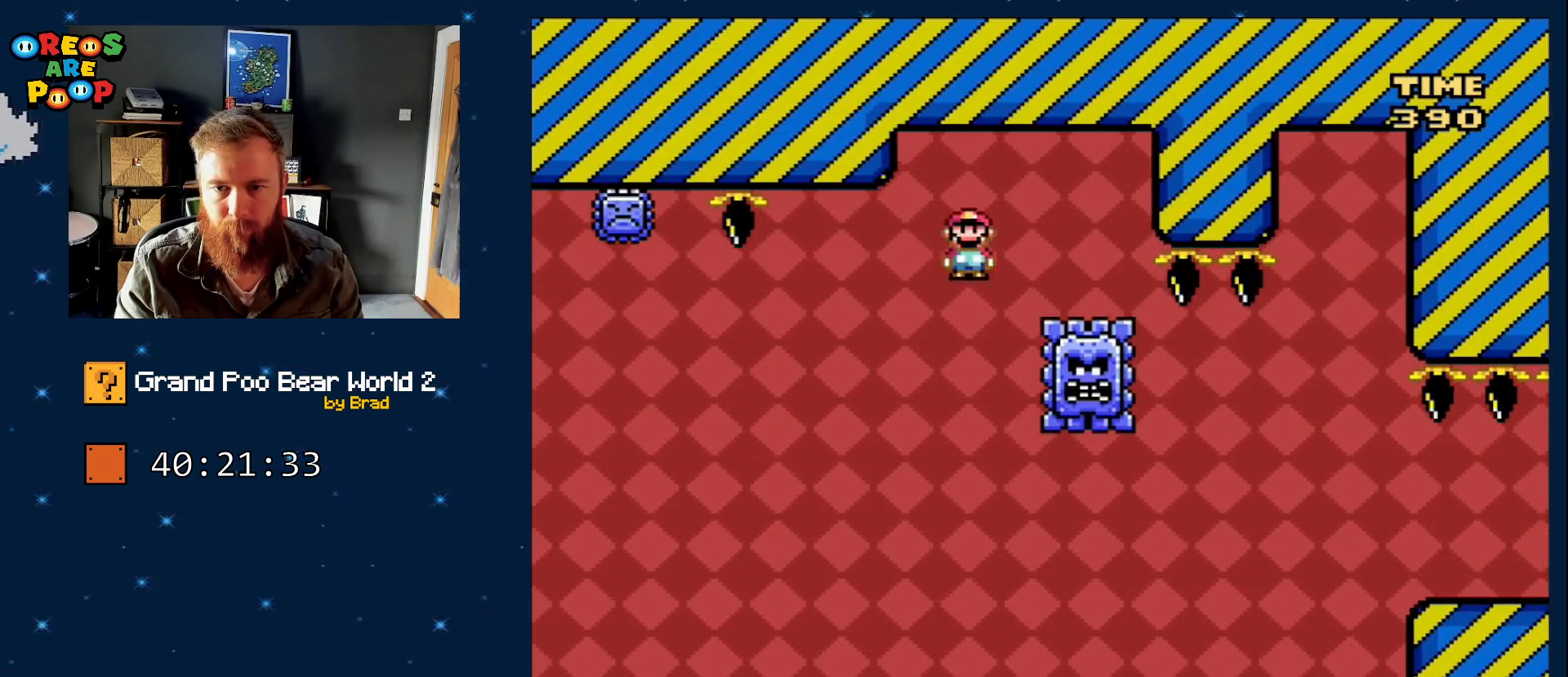
{"dt_ms": 500, "buttons": ["A", "X", "DPAD_RIGHT"], "events": [[50, "DPAD_RIGHT", "down"], [117, "A", "down"]]}
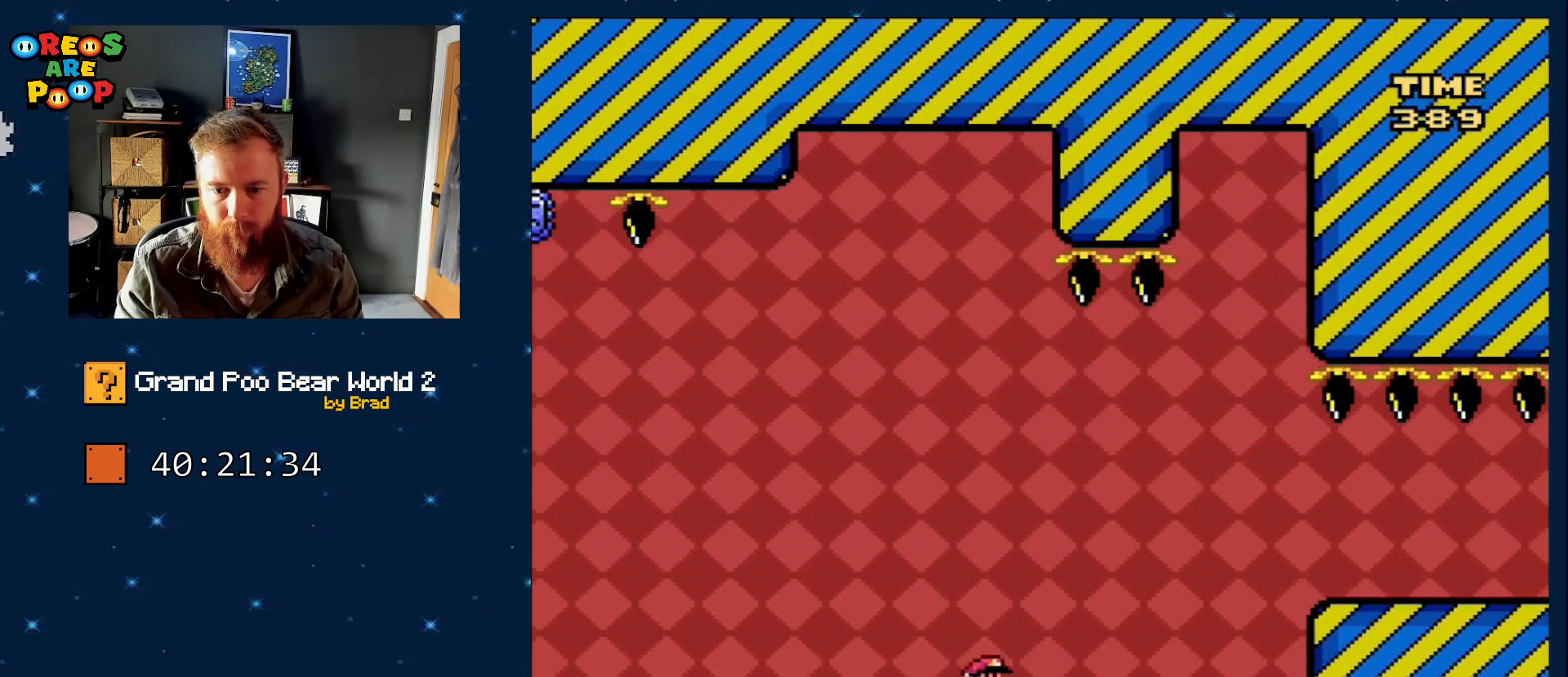
{"dt_ms": 500, "buttons": ["X"], "events": [[500, "A", "up"], [500, "DPAD_RIGHT", "up"]]}
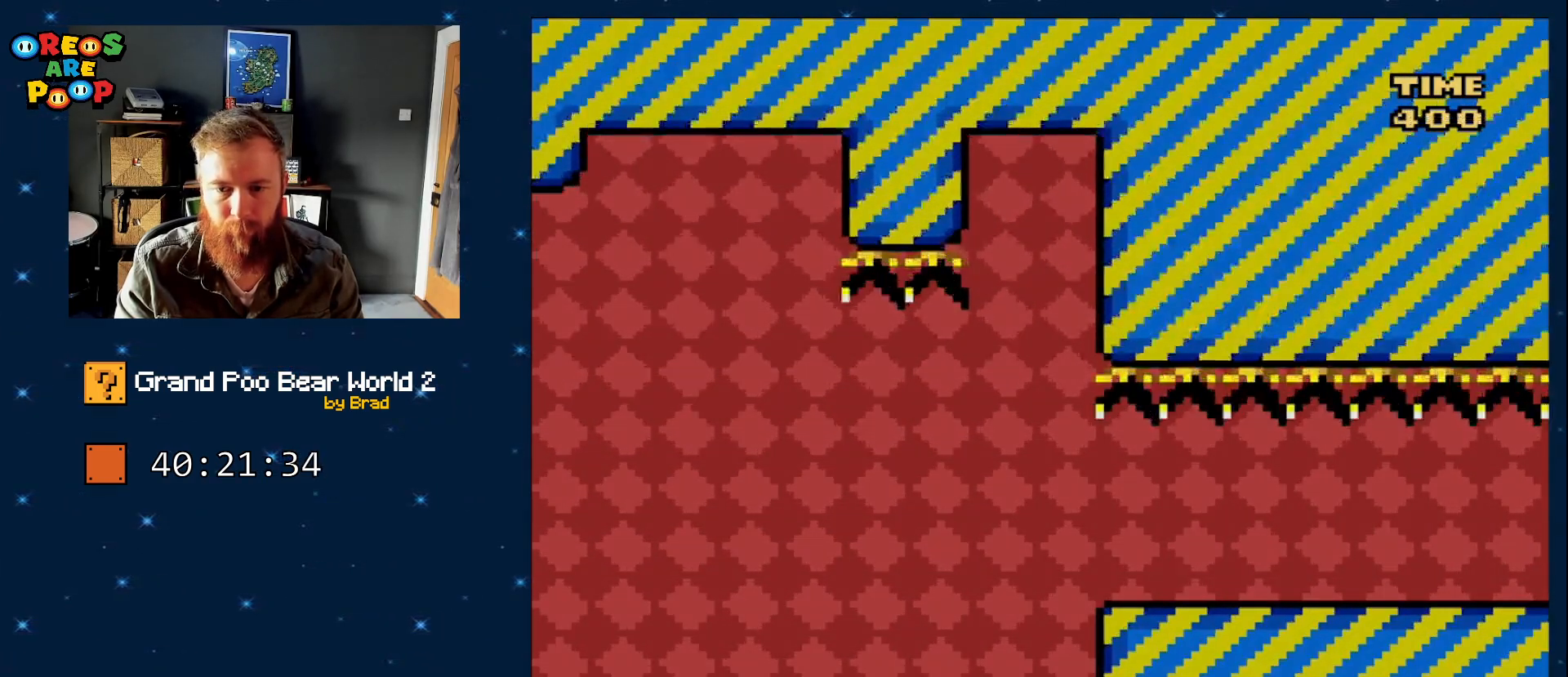
{"dt_ms": 500, "buttons": ["B", "Y"], "events": [[50, "X", "up"], [217, "B", "down"], [283, "Y", "down"]]}
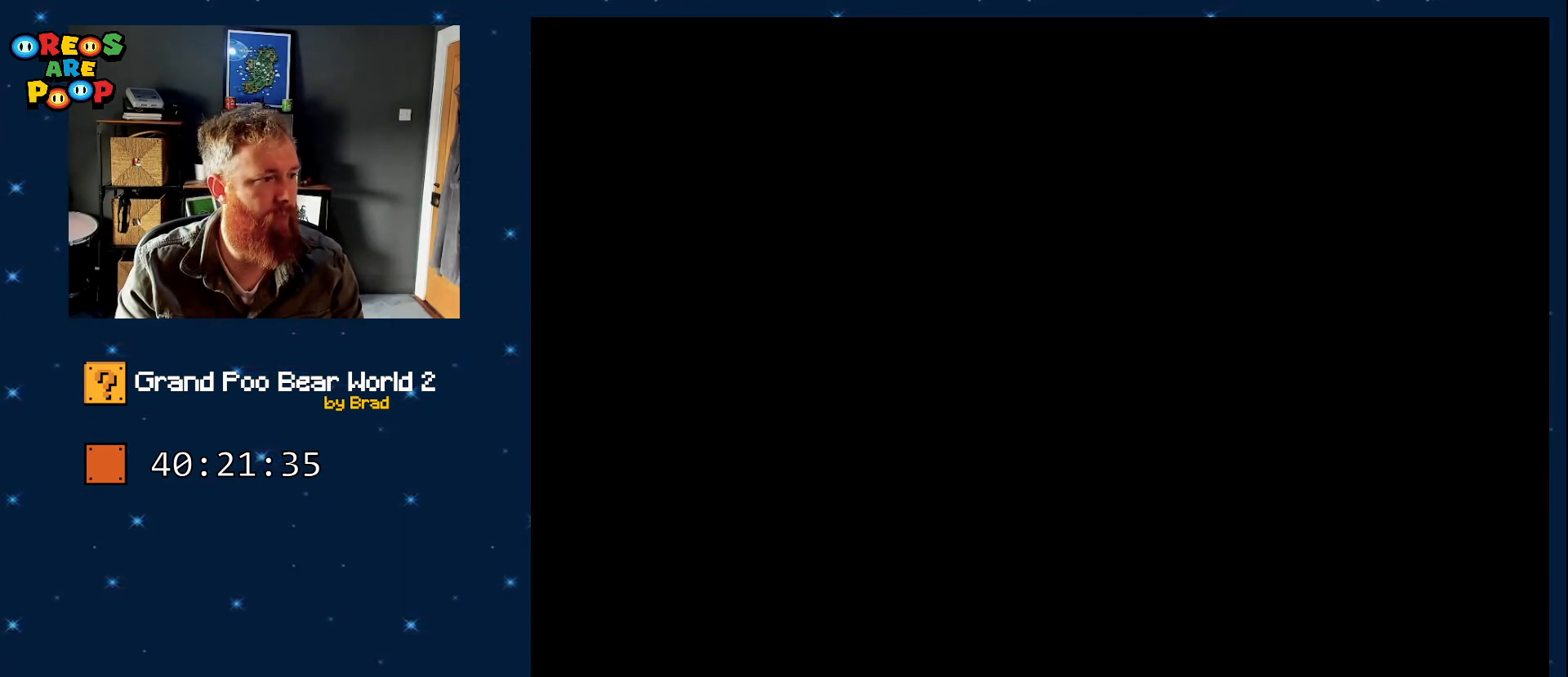
{"dt_ms": 500, "buttons": ["B", "Y"], "events": [[83, "DPAD_RIGHT", "down"], [217, "DPAD_RIGHT", "up"]]}
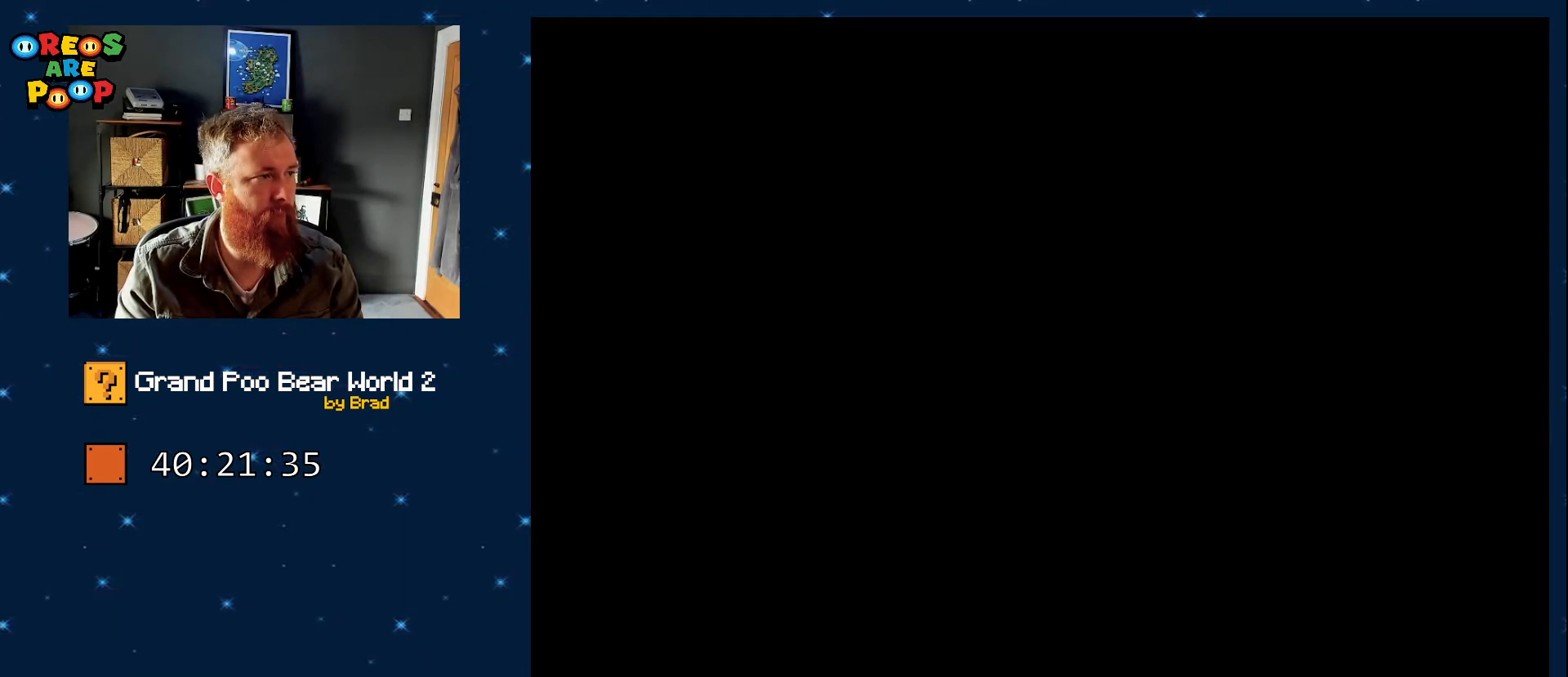
{"dt_ms": 500, "buttons": ["B", "Y"], "events": []}
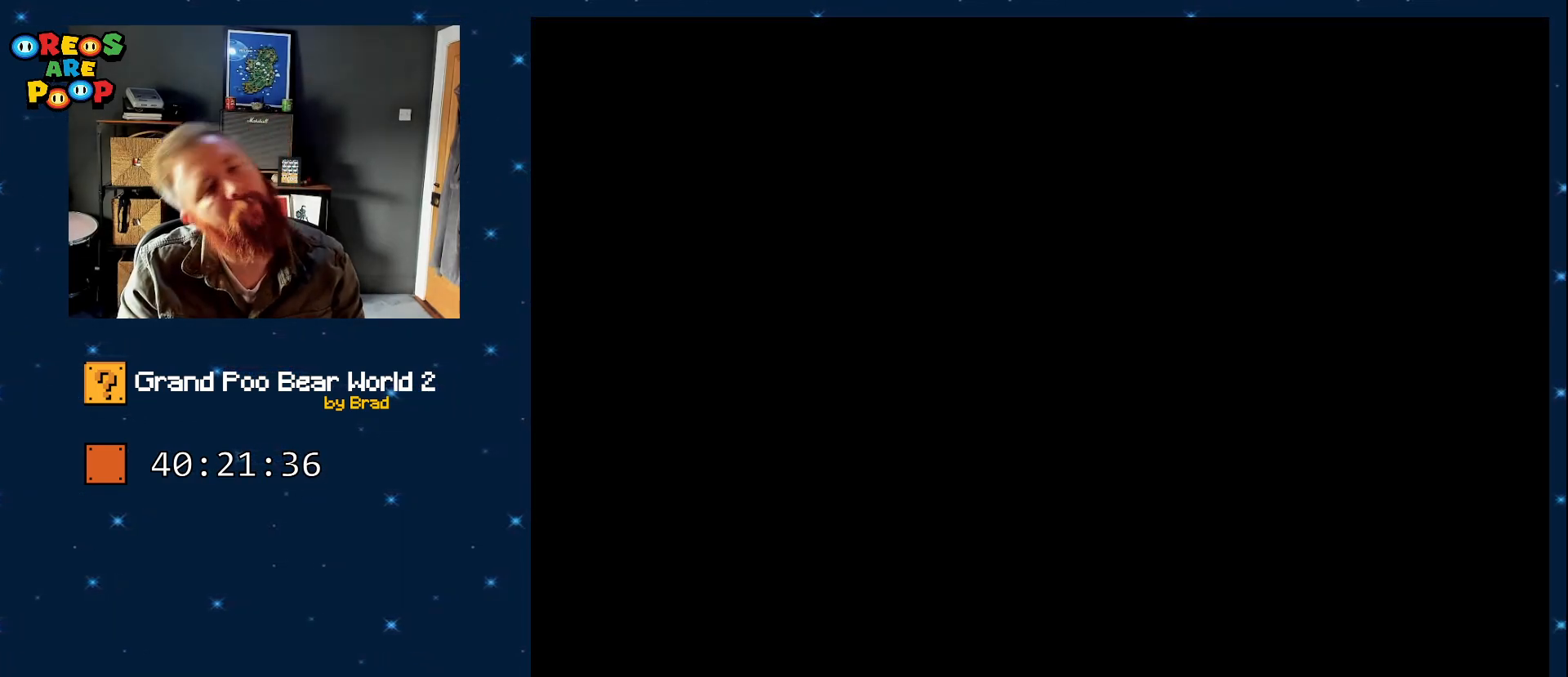
{"dt_ms": 500, "buttons": ["B", "Y"], "events": []}
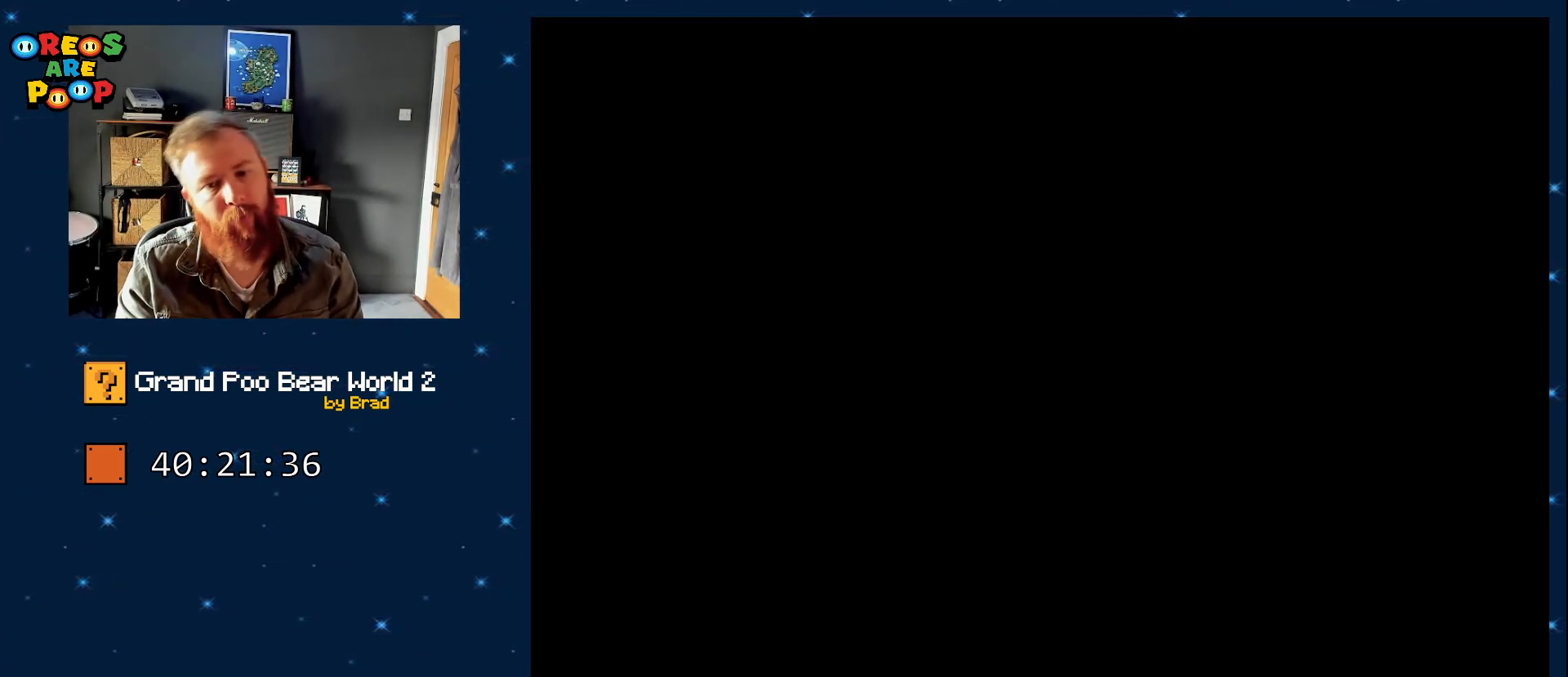
{"dt_ms": 500, "buttons": ["B", "Y"], "events": []}
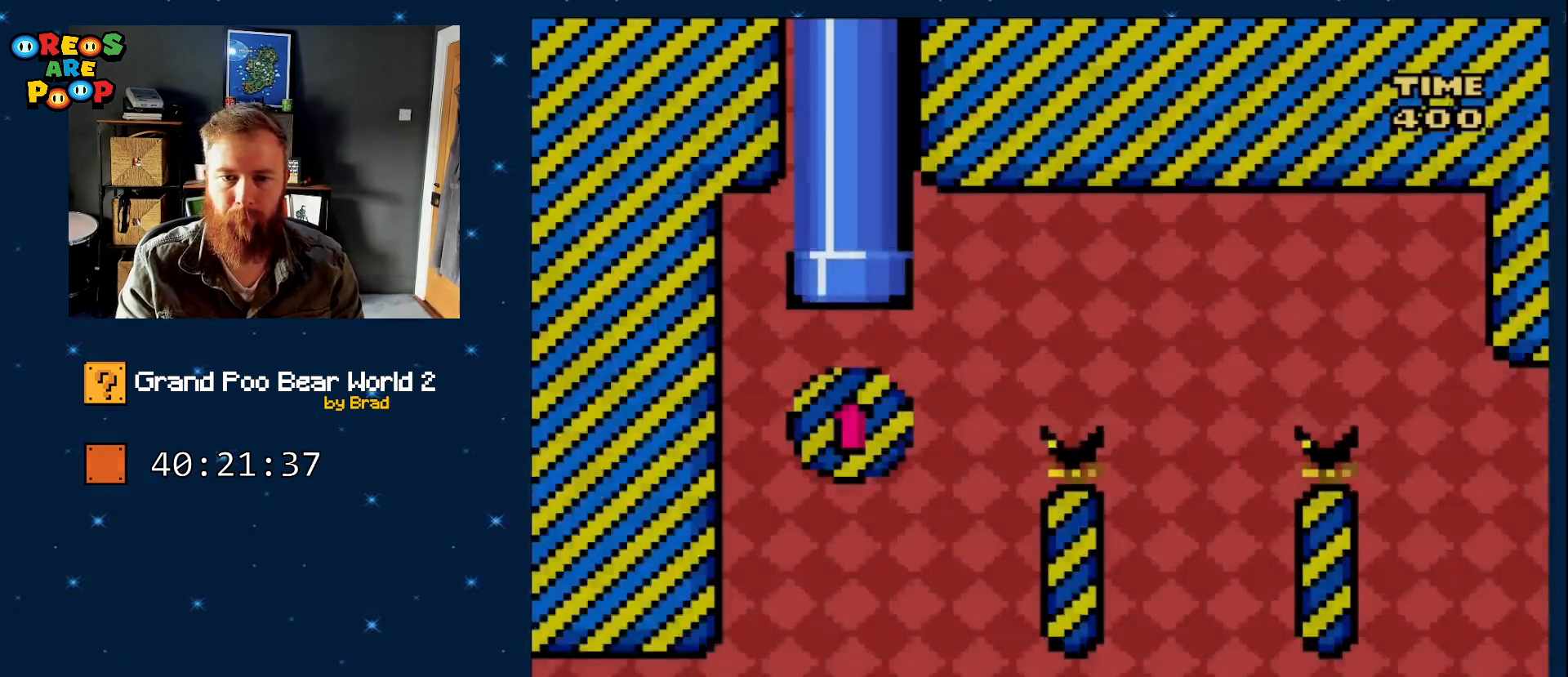
{"dt_ms": 500, "buttons": ["B", "Y"], "events": [[183, "DPAD_RIGHT", "down"], [250, "DPAD_RIGHT", "up"]]}
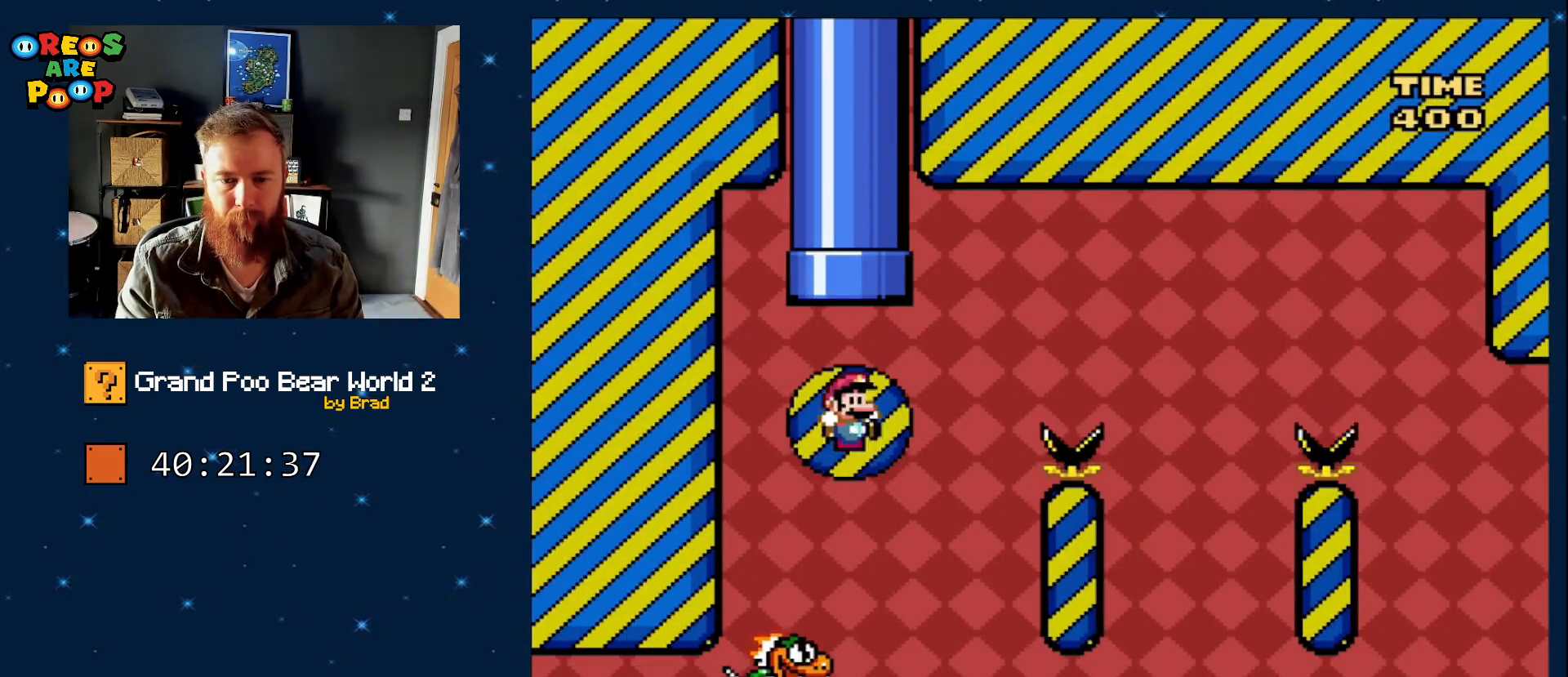
{"dt_ms": 500, "buttons": ["B", "Y", "DPAD_RIGHT"], "events": [[50, "DPAD_RIGHT", "down"]]}
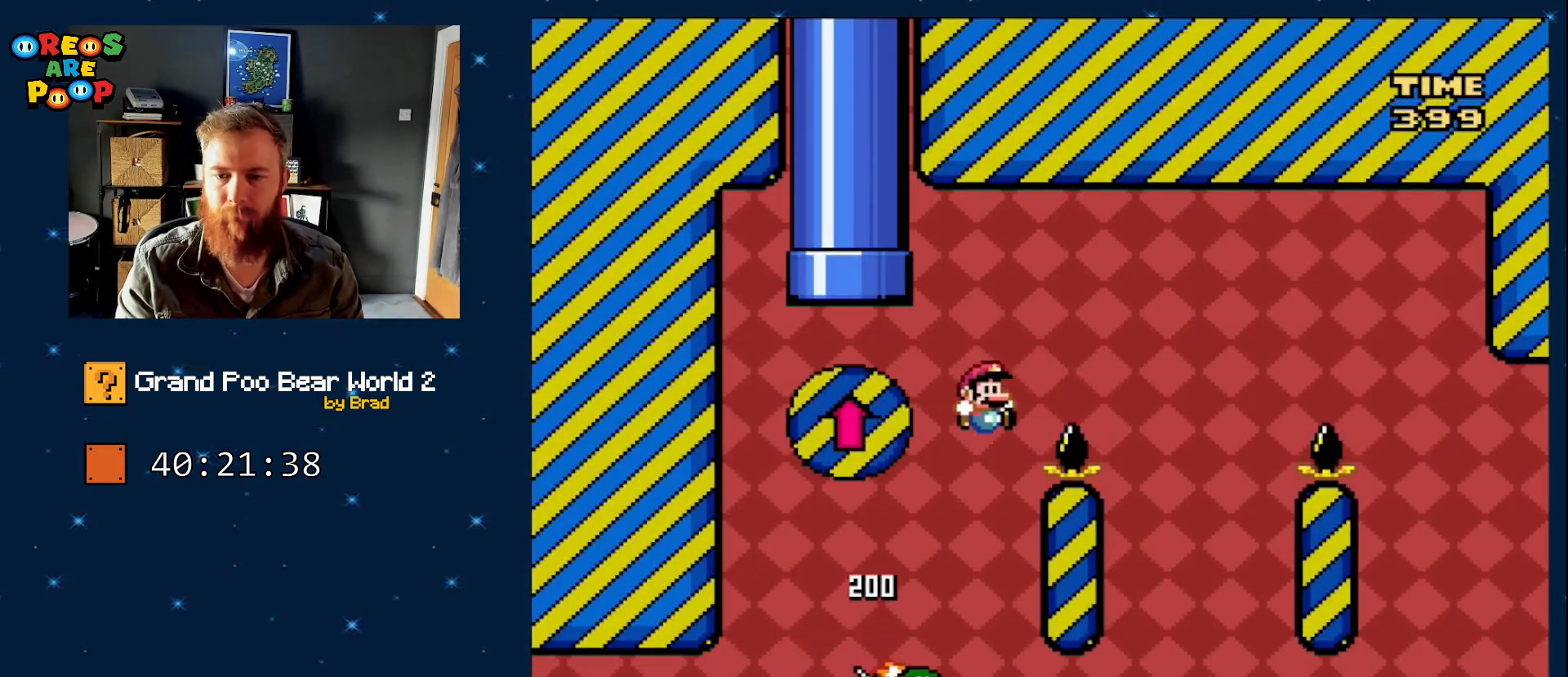
{"dt_ms": 500, "buttons": ["B", "Y", "DPAD_LEFT"], "events": [[217, "DPAD_RIGHT", "up"], [250, "B", "up"], [350, "DPAD_LEFT", "down"], [400, "B", "down"]]}
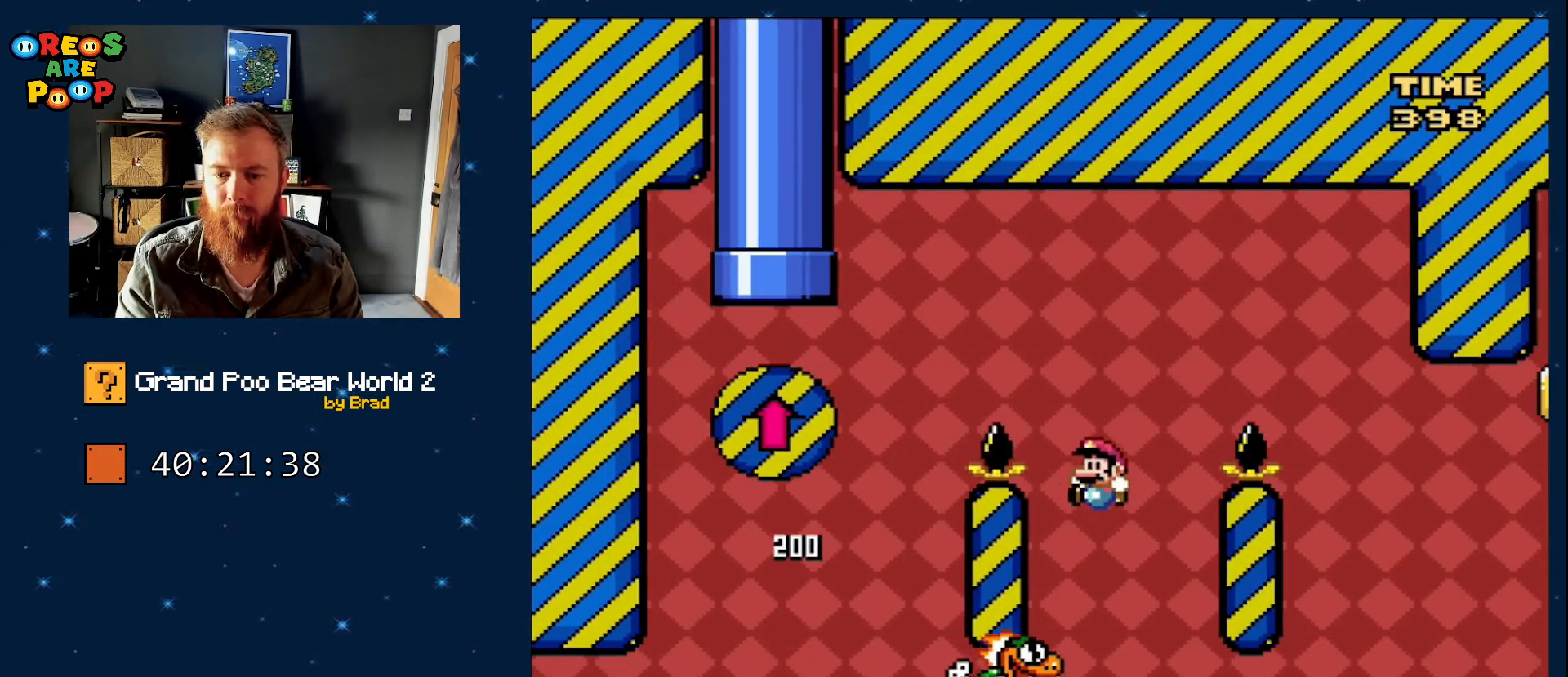
{"dt_ms": 500, "buttons": ["B", "Y", "DPAD_RIGHT"], "events": [[33, "DPAD_LEFT", "up"], [150, "DPAD_RIGHT", "down"]]}
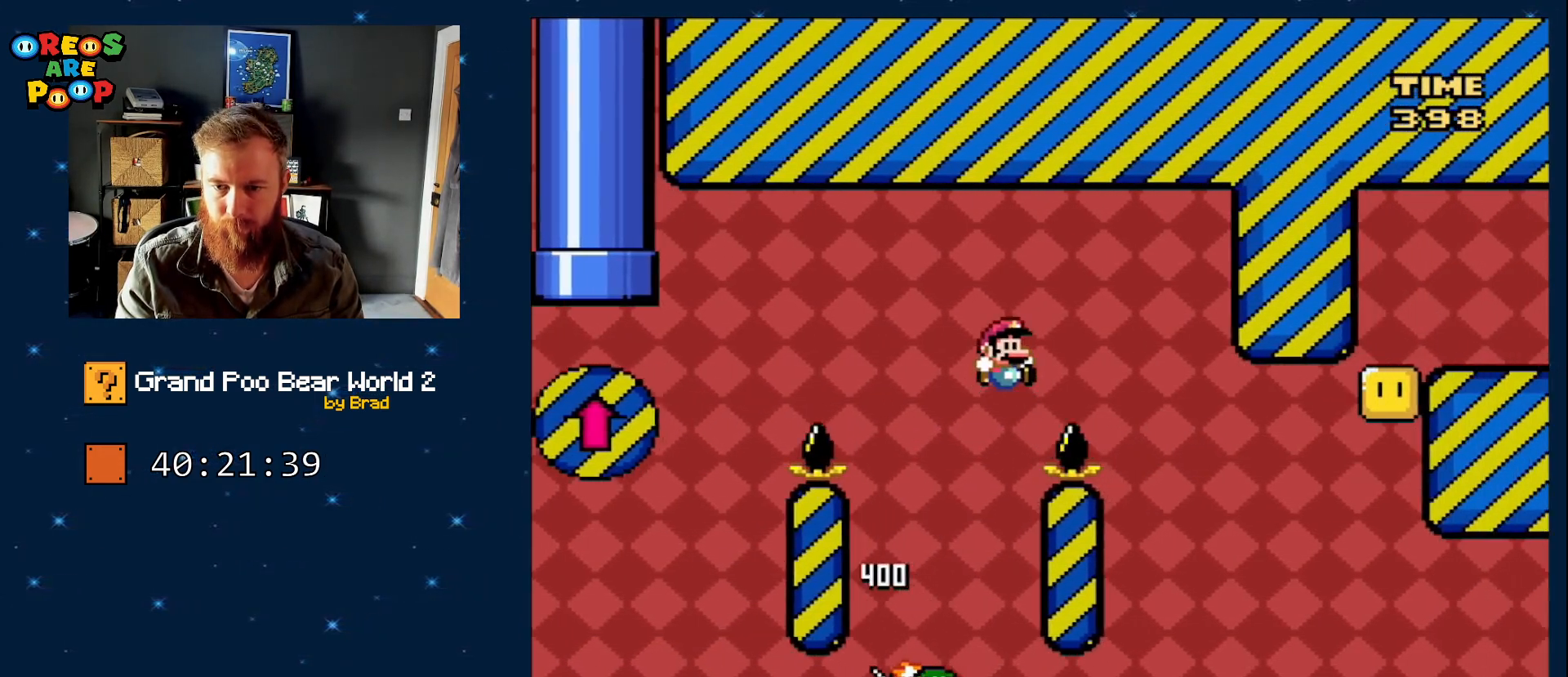
{"dt_ms": 500, "buttons": ["B", "Y", "DPAD_RIGHT"], "events": [[150, "DPAD_RIGHT", "up"], [217, "B", "up"], [267, "DPAD_LEFT", "down"], [433, "B", "down"], [433, "DPAD_LEFT", "up"], [483, "DPAD_RIGHT", "down"]]}
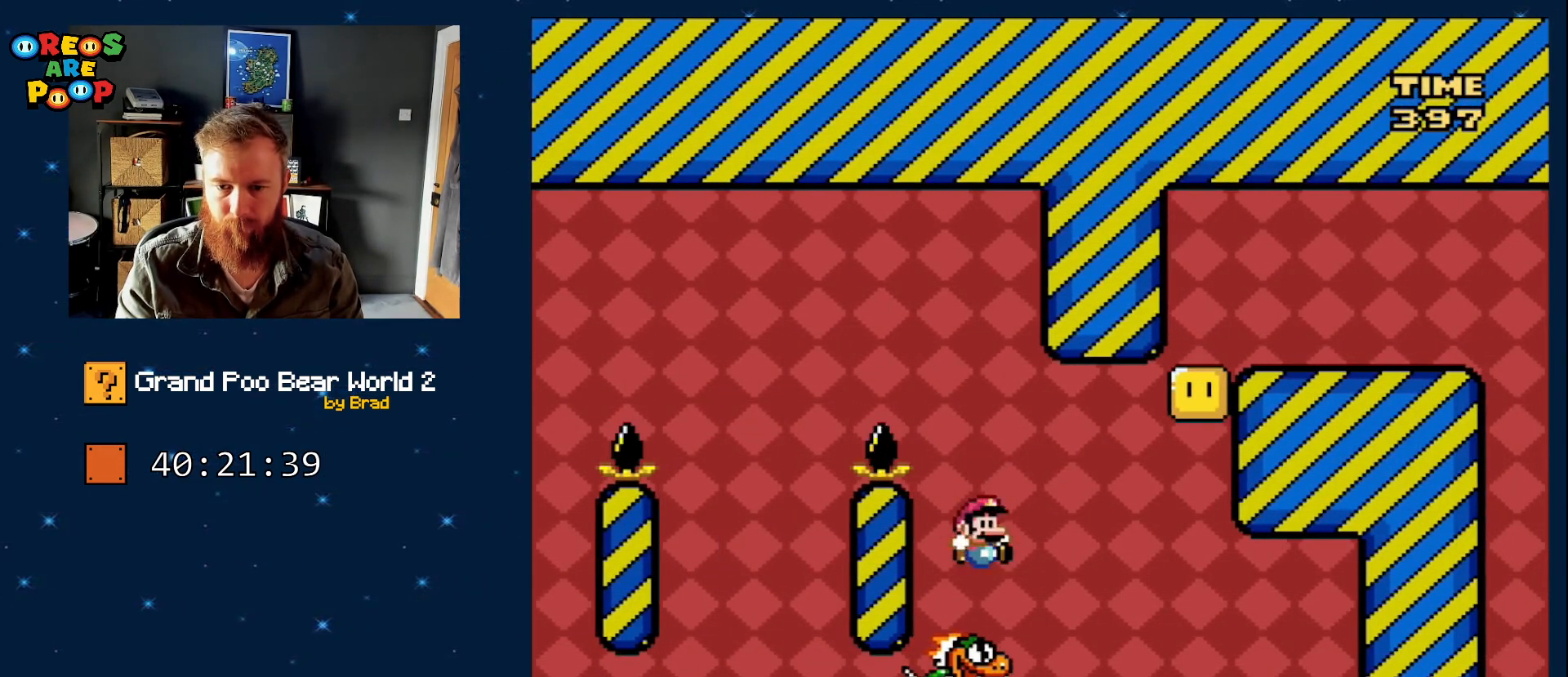
{"dt_ms": 500, "buttons": ["Y"], "events": [[150, "DPAD_RIGHT", "up"], [217, "B", "up"]]}
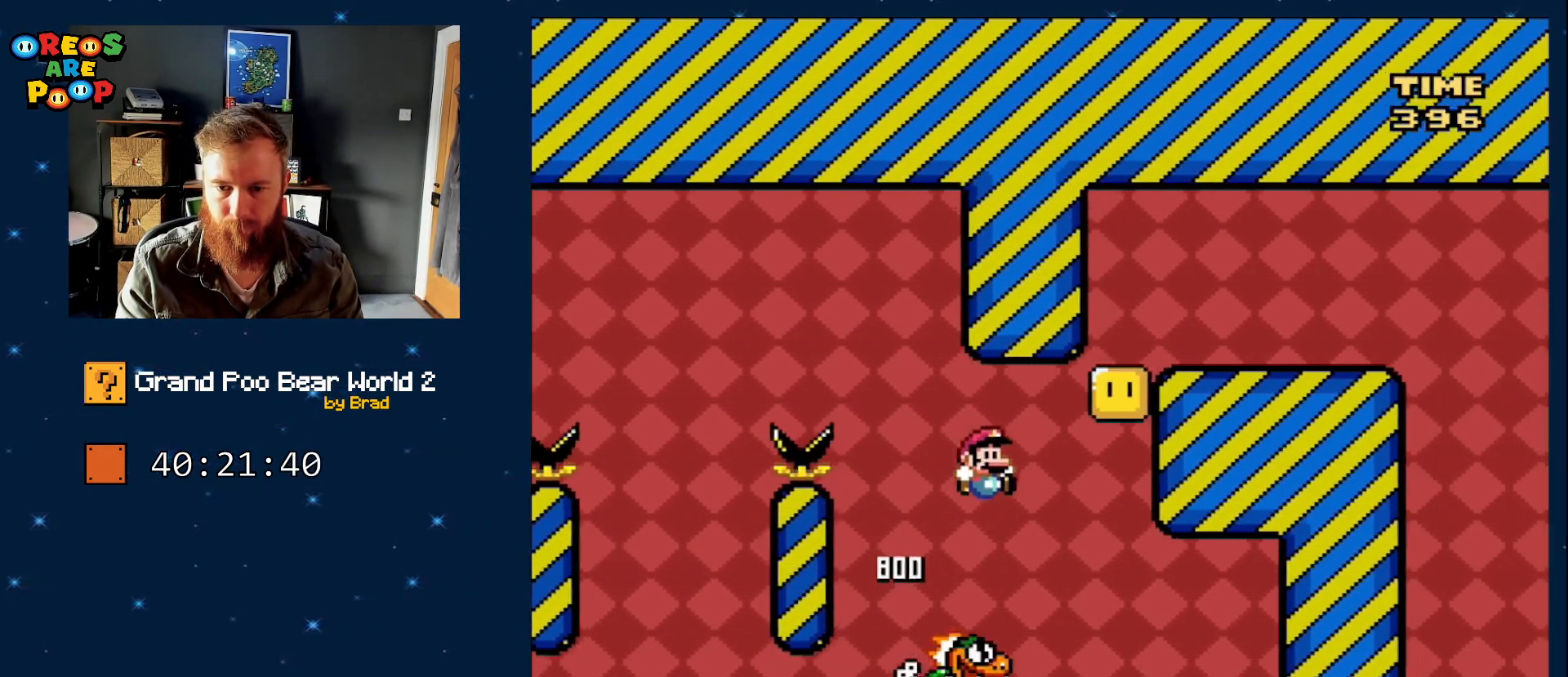
{"dt_ms": 500, "buttons": ["Y", "DPAD_LEFT"], "events": [[50, "DPAD_RIGHT", "down"], [100, "B", "down"], [250, "DPAD_RIGHT", "up"], [350, "B", "up"], [383, "DPAD_LEFT", "down"]]}
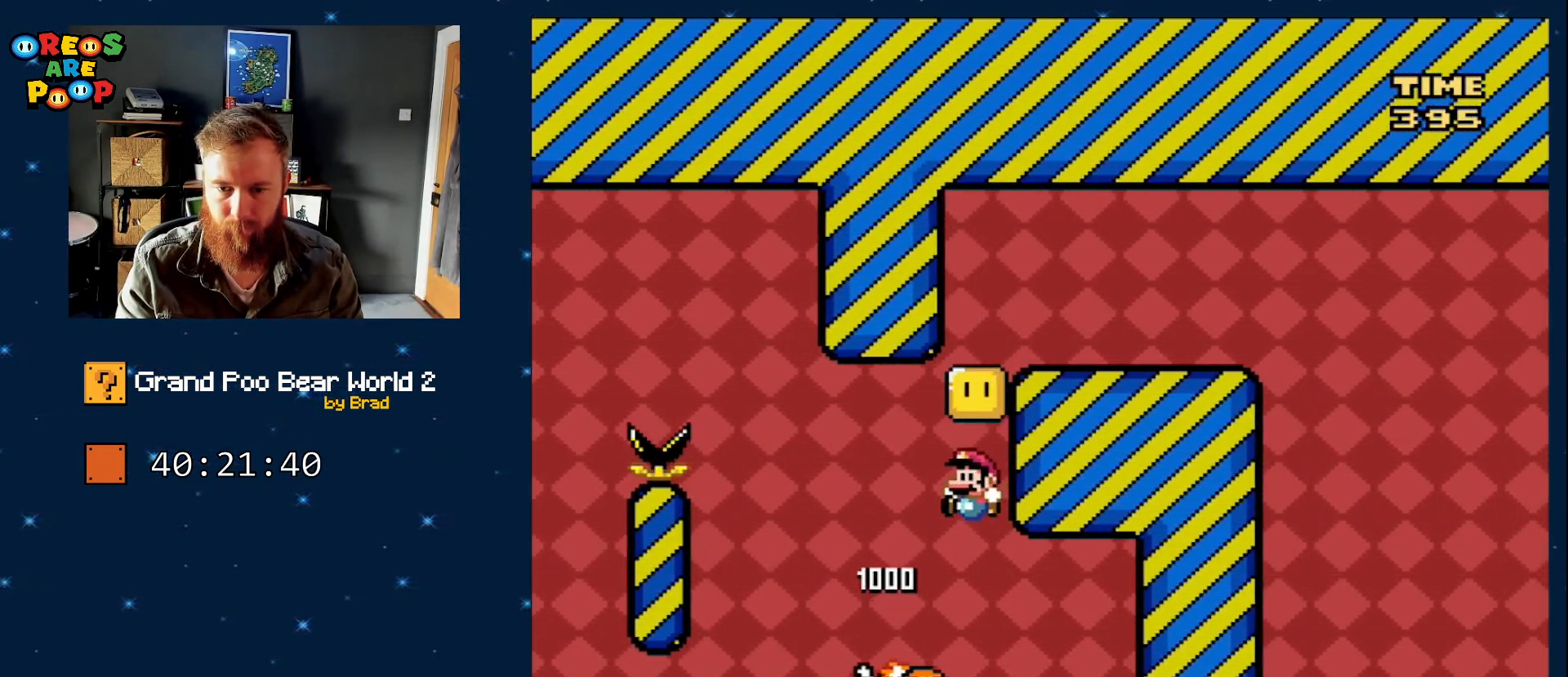
{"dt_ms": 500, "buttons": ["B", "Y", "DPAD_RIGHT"], "events": [[67, "DPAD_LEFT", "up"], [100, "B", "down"], [183, "DPAD_RIGHT", "down"]]}
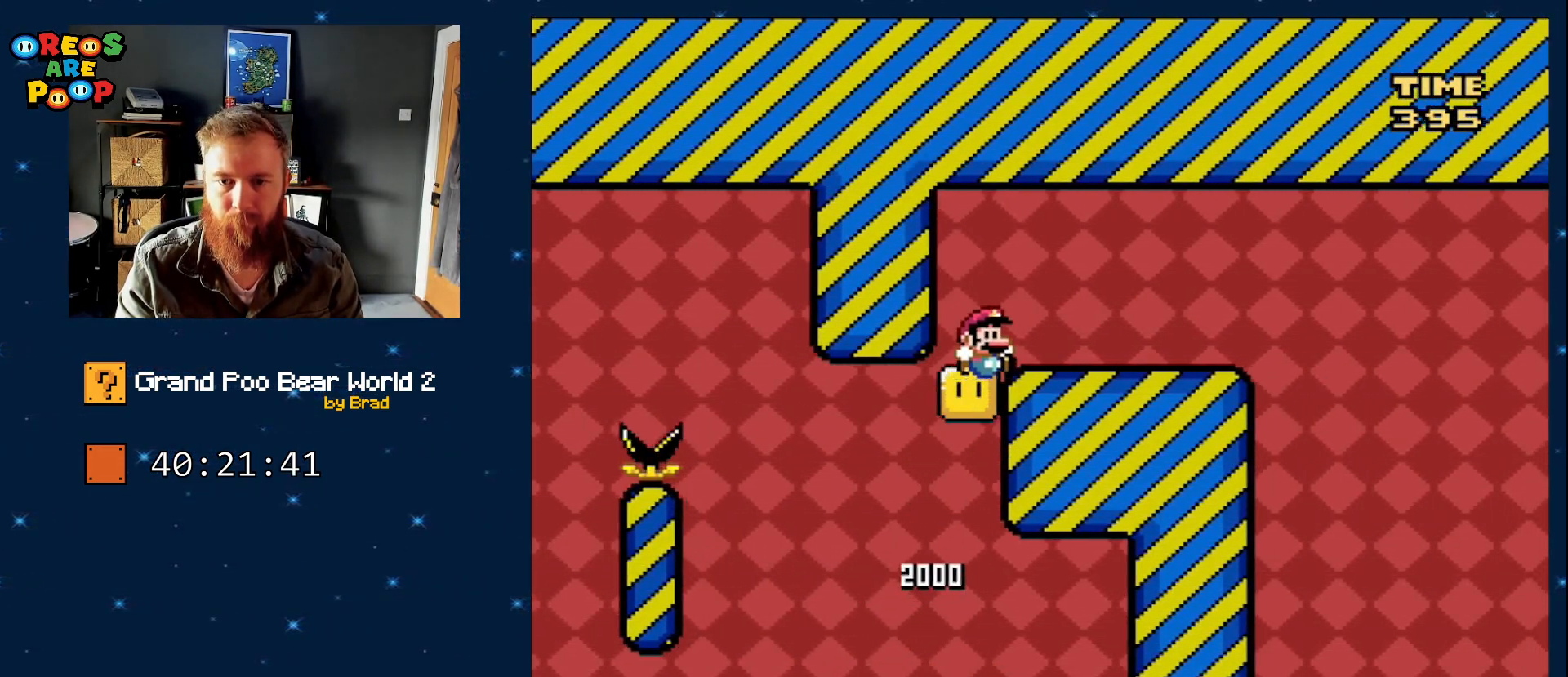
{"dt_ms": 500, "buttons": ["X", "DPAD_LEFT"], "events": [[333, "B", "up"], [400, "X", "down"], [400, "Y", "up"], [450, "DPAD_RIGHT", "up"], [500, "DPAD_LEFT", "down"]]}
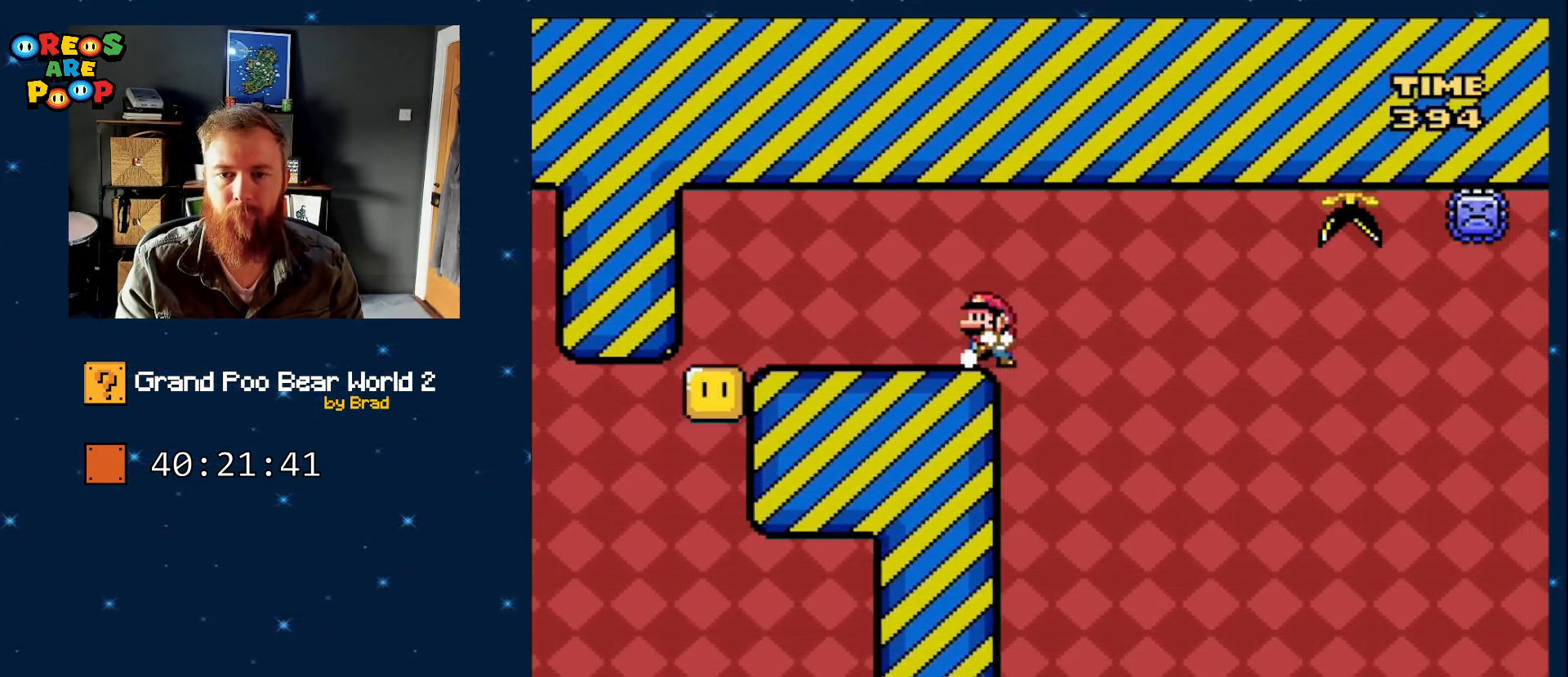
{"dt_ms": 500, "buttons": ["X", "DPAD_RIGHT"], "events": [[183, "DPAD_LEFT", "up"], [400, "DPAD_RIGHT", "down"]]}
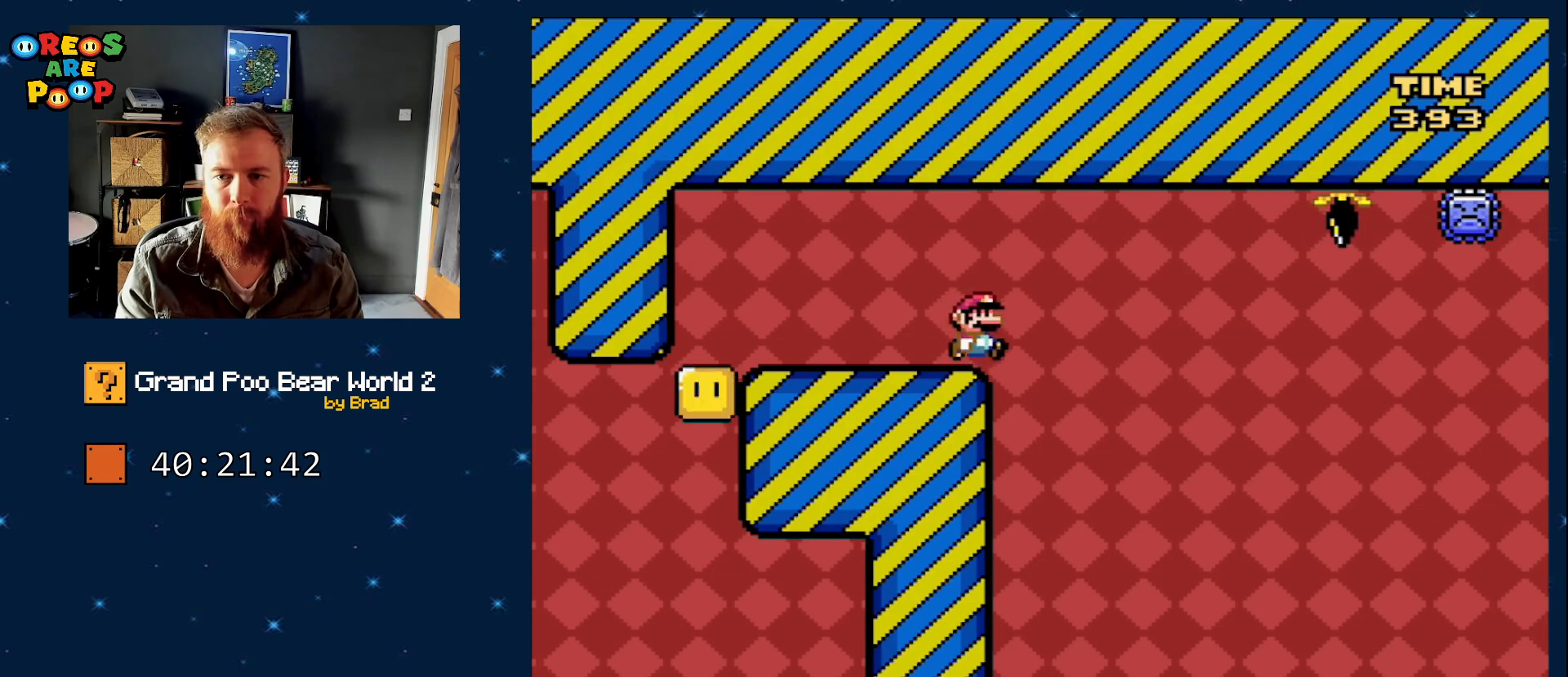
{"dt_ms": 500, "buttons": ["A", "X", "DPAD_RIGHT"], "events": [[50, "A", "down"], [317, "A", "up"], [383, "A", "down"]]}
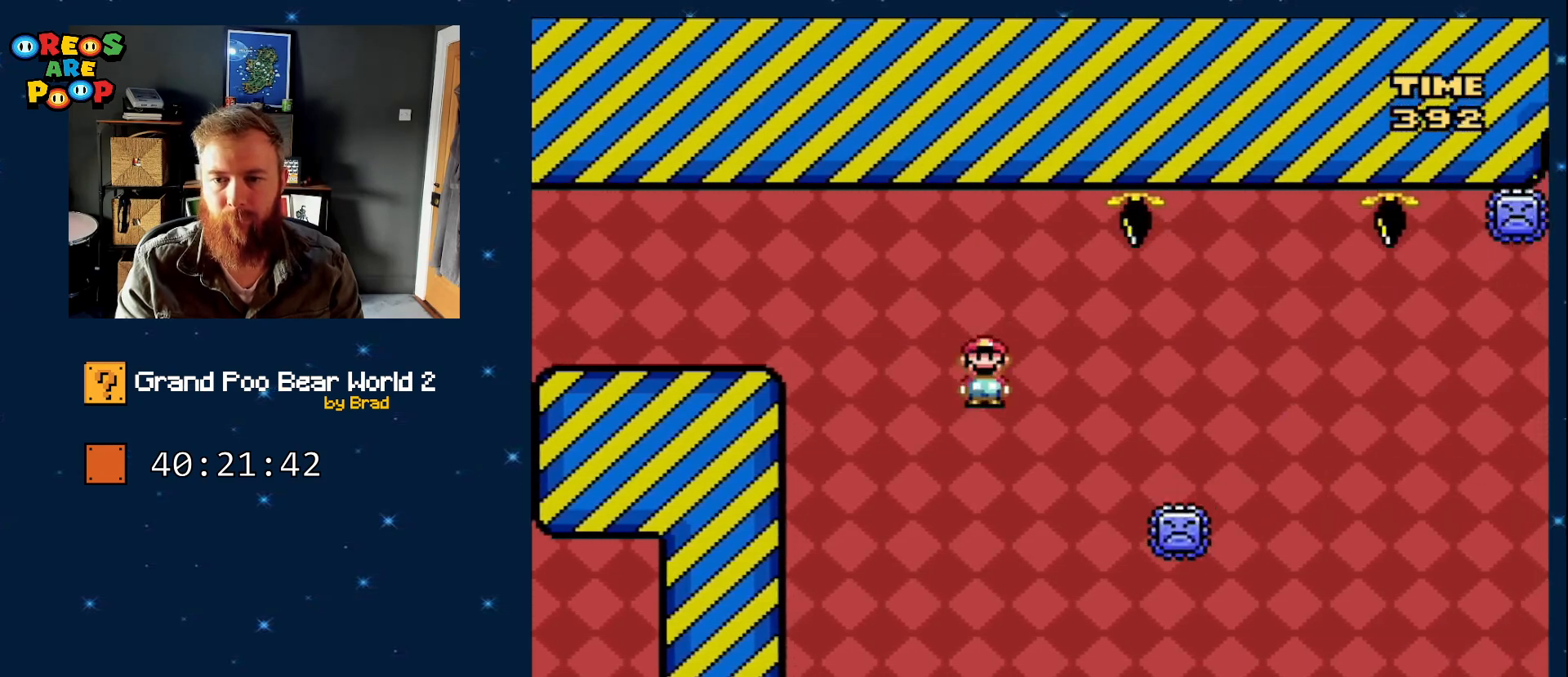
{"dt_ms": 500, "buttons": ["A", "X"], "events": [[500, "DPAD_RIGHT", "up"]]}